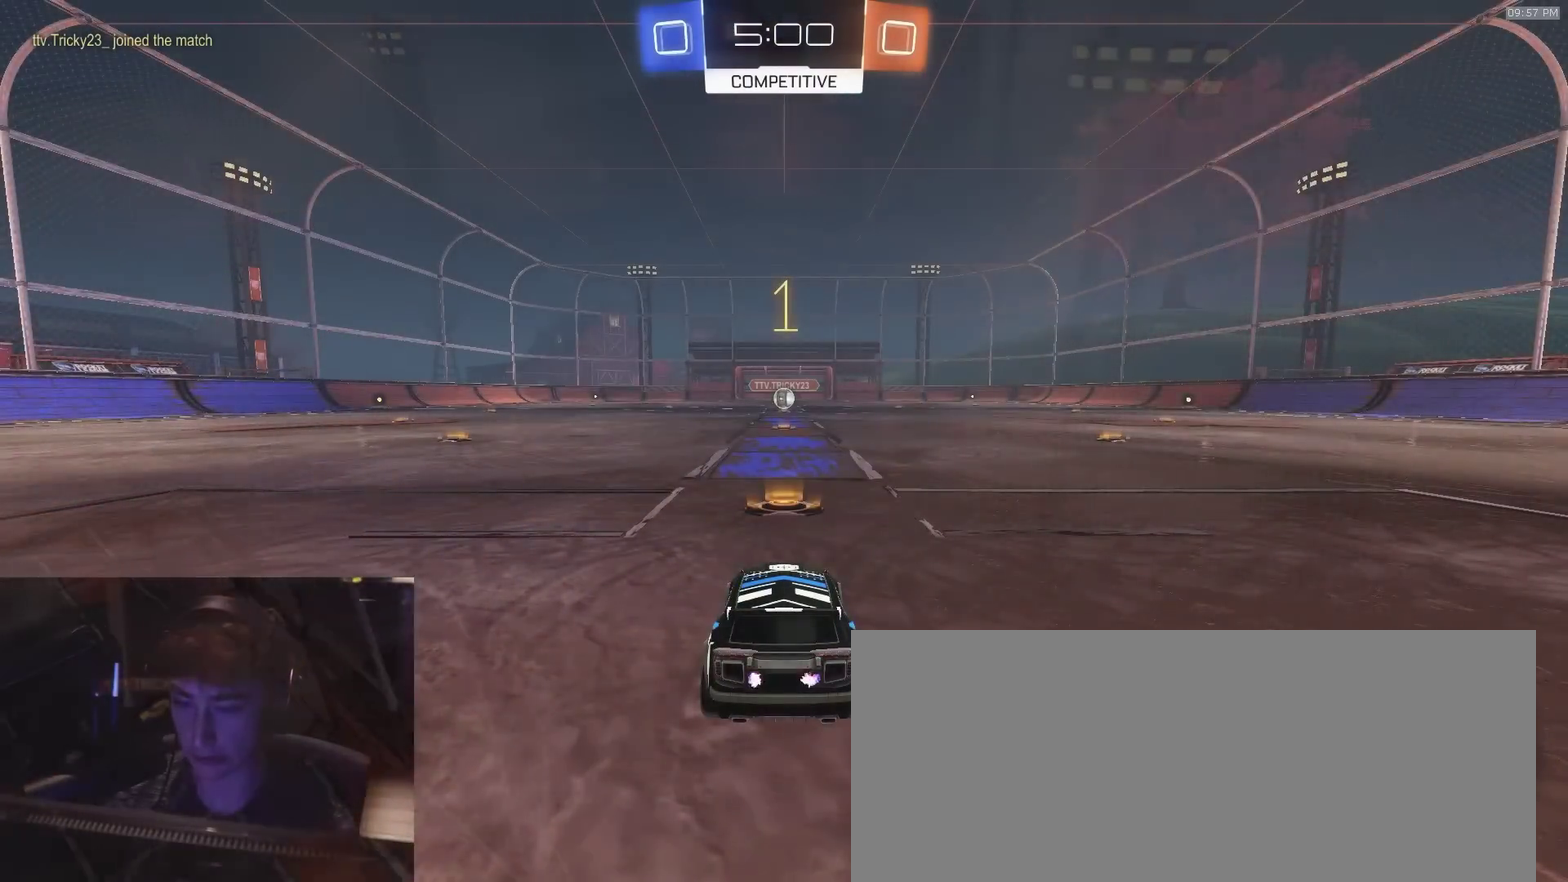
Gameplay with a controller (PlayStation layout); each line is a JSON object with the inputs held at the frame after it (dt_ms = milliseconds from this image to that frame). "events" lists button and stick changes between this image and that frame as [ms after this image, input, new state], when the widget could be followed in between. Not read: L1.
{"dt_ms": 500, "buttons": ["R2"], "left_stick": "center", "right_stick": "center", "events": []}
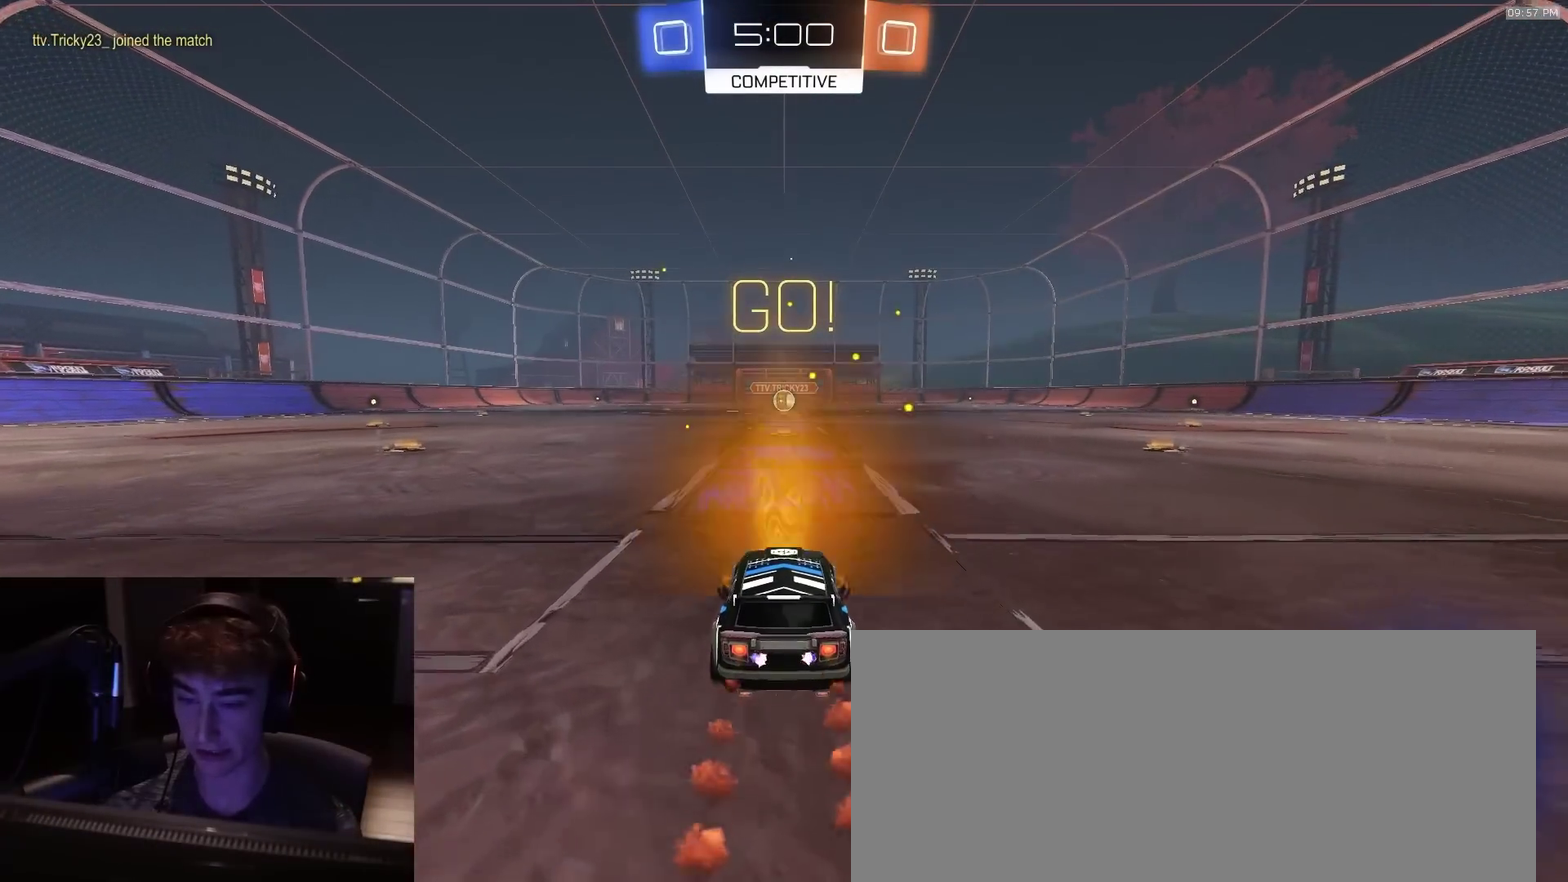
{"dt_ms": 400, "buttons": ["CROSS", "R2"], "left_stick": "down", "right_stick": "center", "events": [[17, "left_stick", "down-right"], [100, "CROSS", "down"], [150, "left_stick", "up-left"], [233, "left_stick", "down"]]}
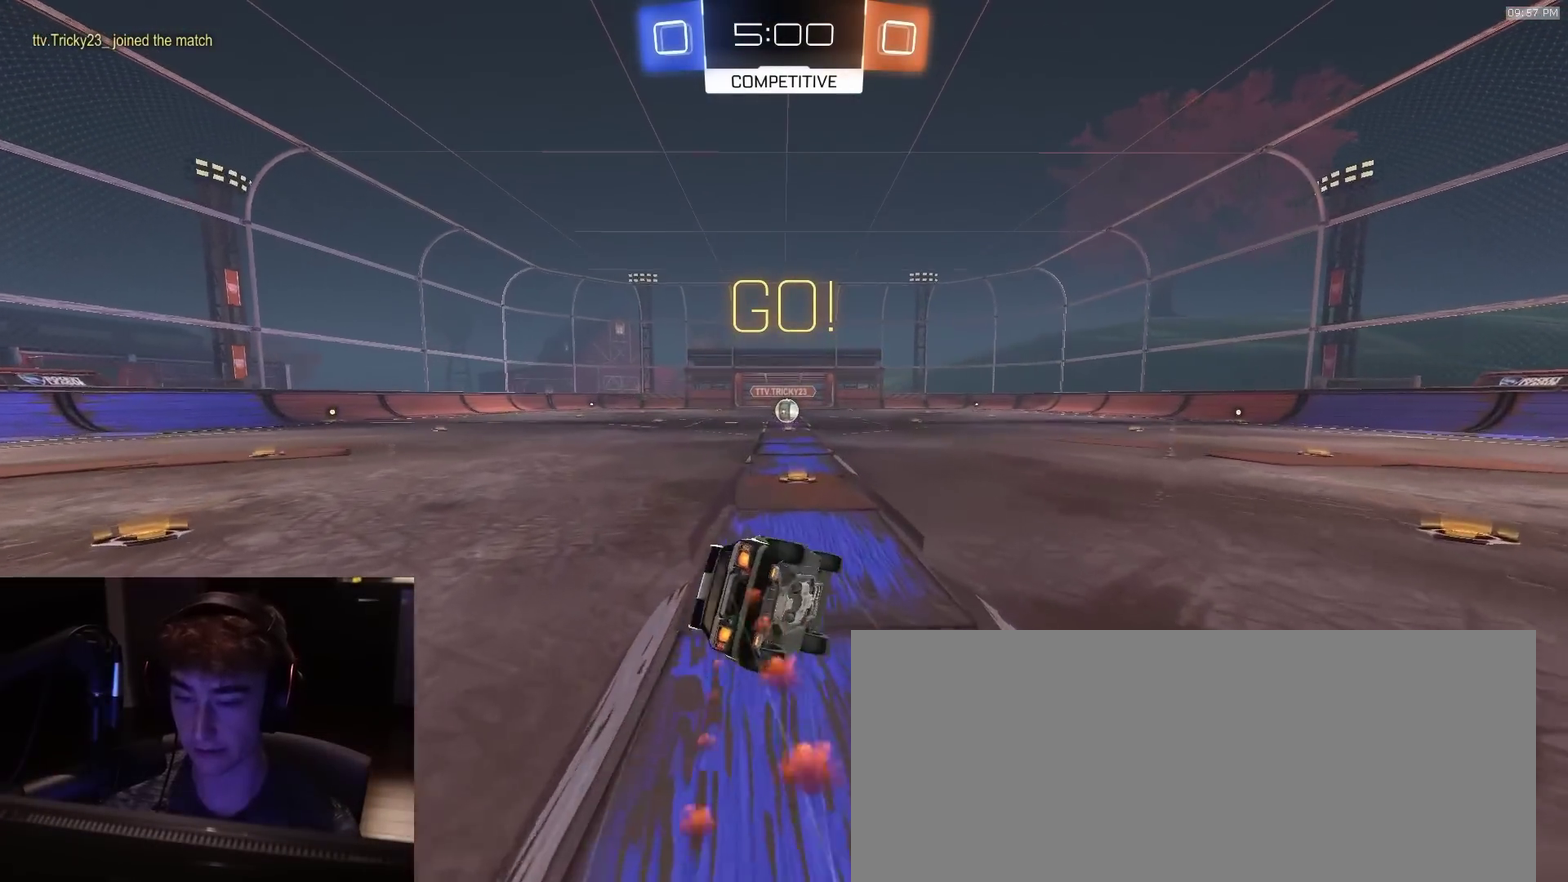
{"dt_ms": 800, "buttons": ["R2"], "left_stick": "center", "right_stick": "center", "events": [[50, "left_stick", "down-left"], [83, "CROSS", "up"], [450, "TRIANGLE", "down"], [583, "TRIANGLE", "up"], [667, "left_stick", "center"]]}
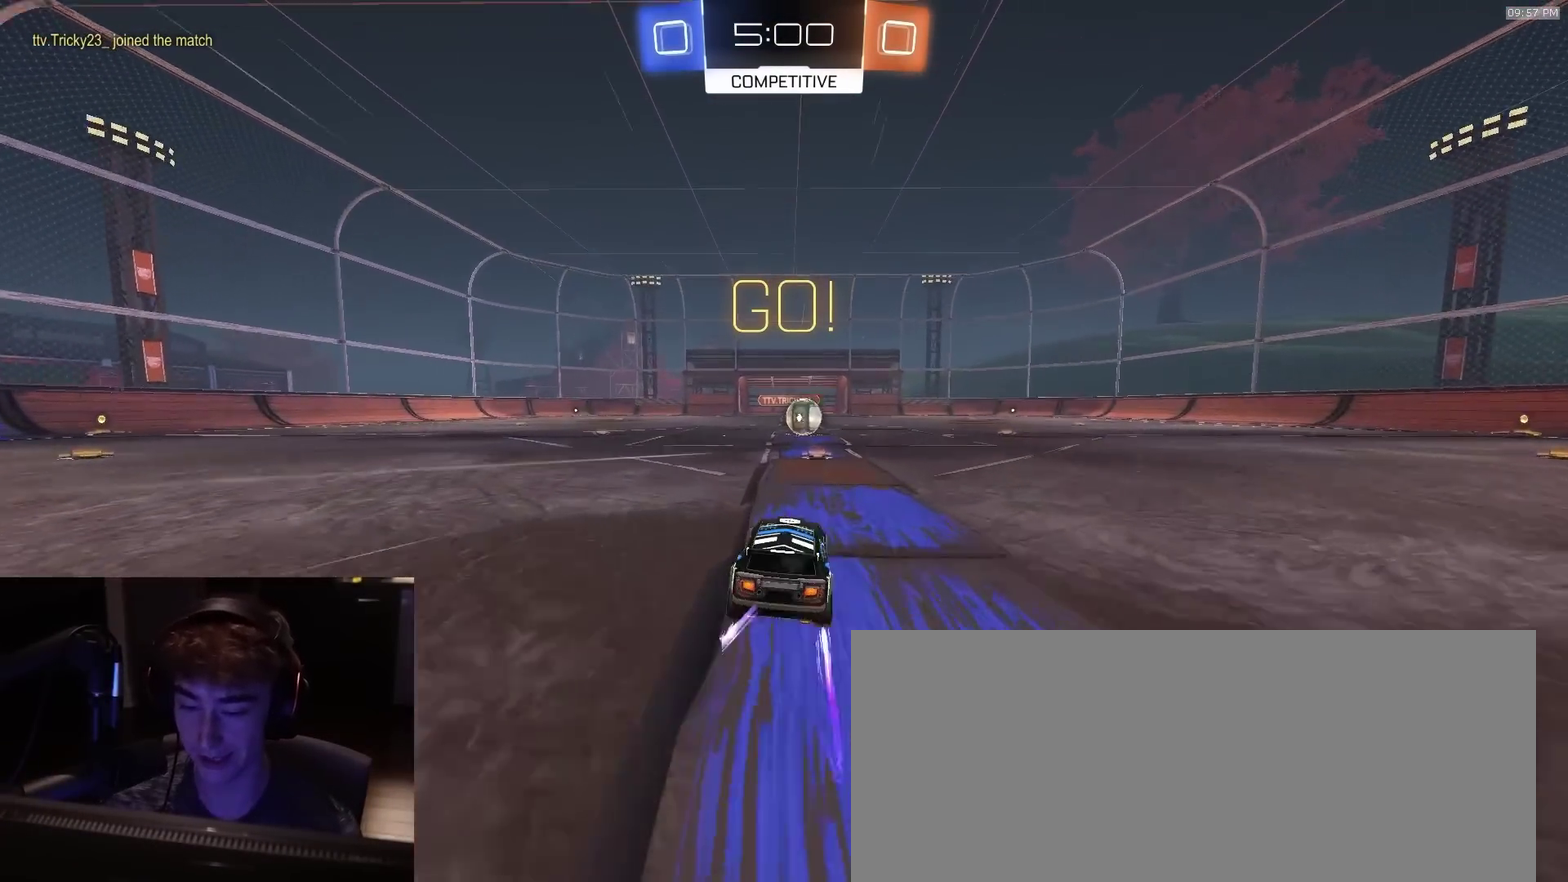
{"dt_ms": 300, "buttons": ["R2"], "left_stick": "center", "right_stick": "center", "events": []}
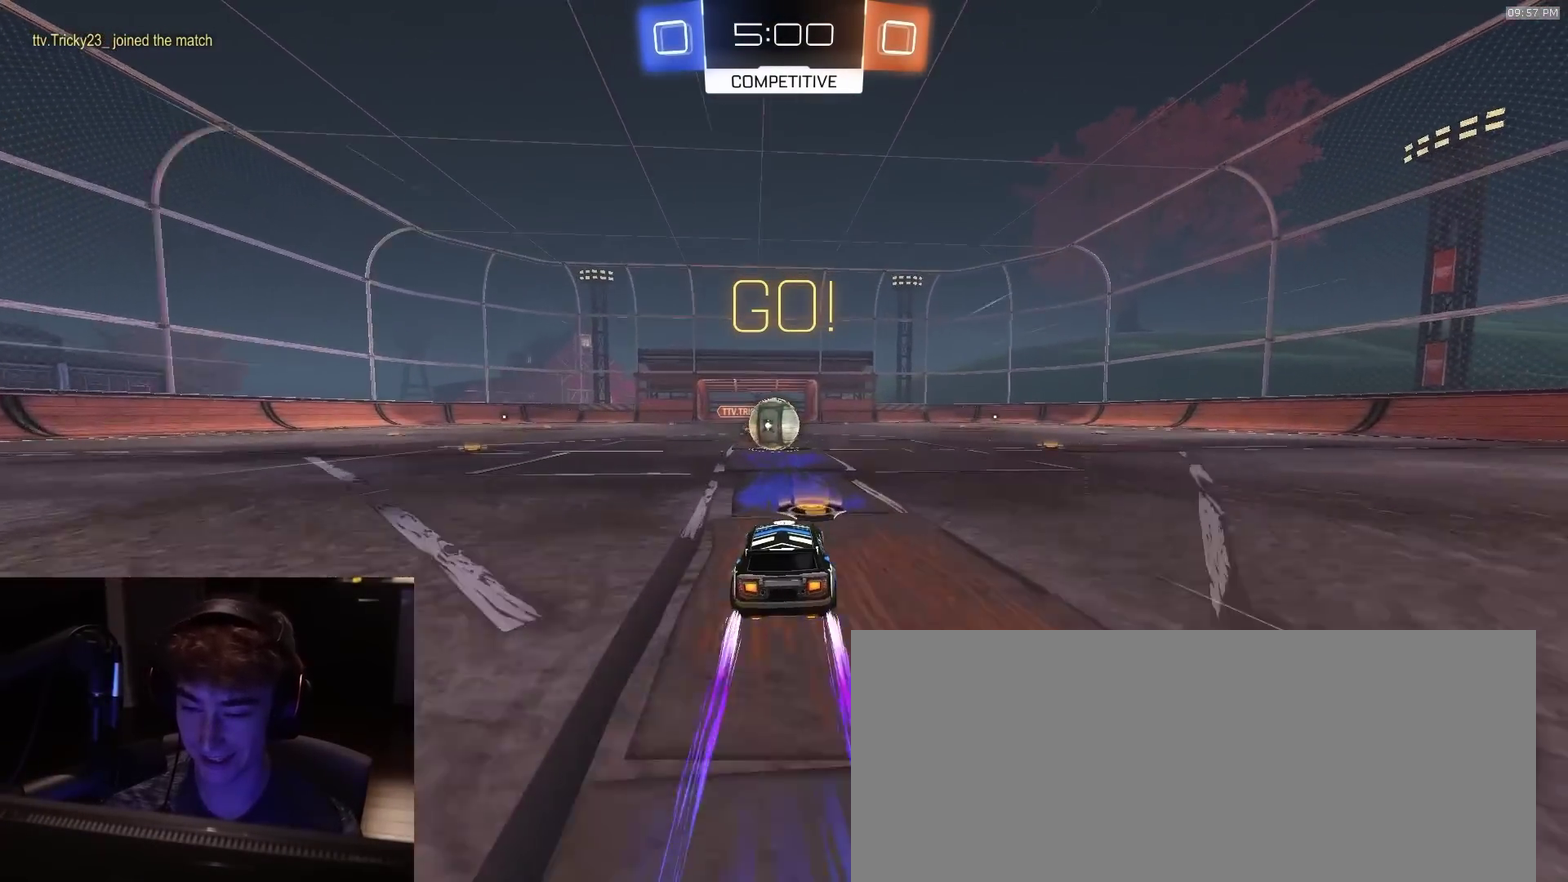
{"dt_ms": 600, "buttons": ["SQUARE", "TRIANGLE", "R2", "L3"], "left_stick": "down-left", "right_stick": "center", "events": [[200, "left_stick", "right"], [283, "CROSS", "down"], [333, "left_stick", "left"], [383, "CROSS", "up"], [467, "CROSS", "down"], [483, "L3", "down"], [533, "left_stick", "down-left"], [550, "CROSS", "up"], [550, "SQUARE", "down"], [583, "TRIANGLE", "down"]]}
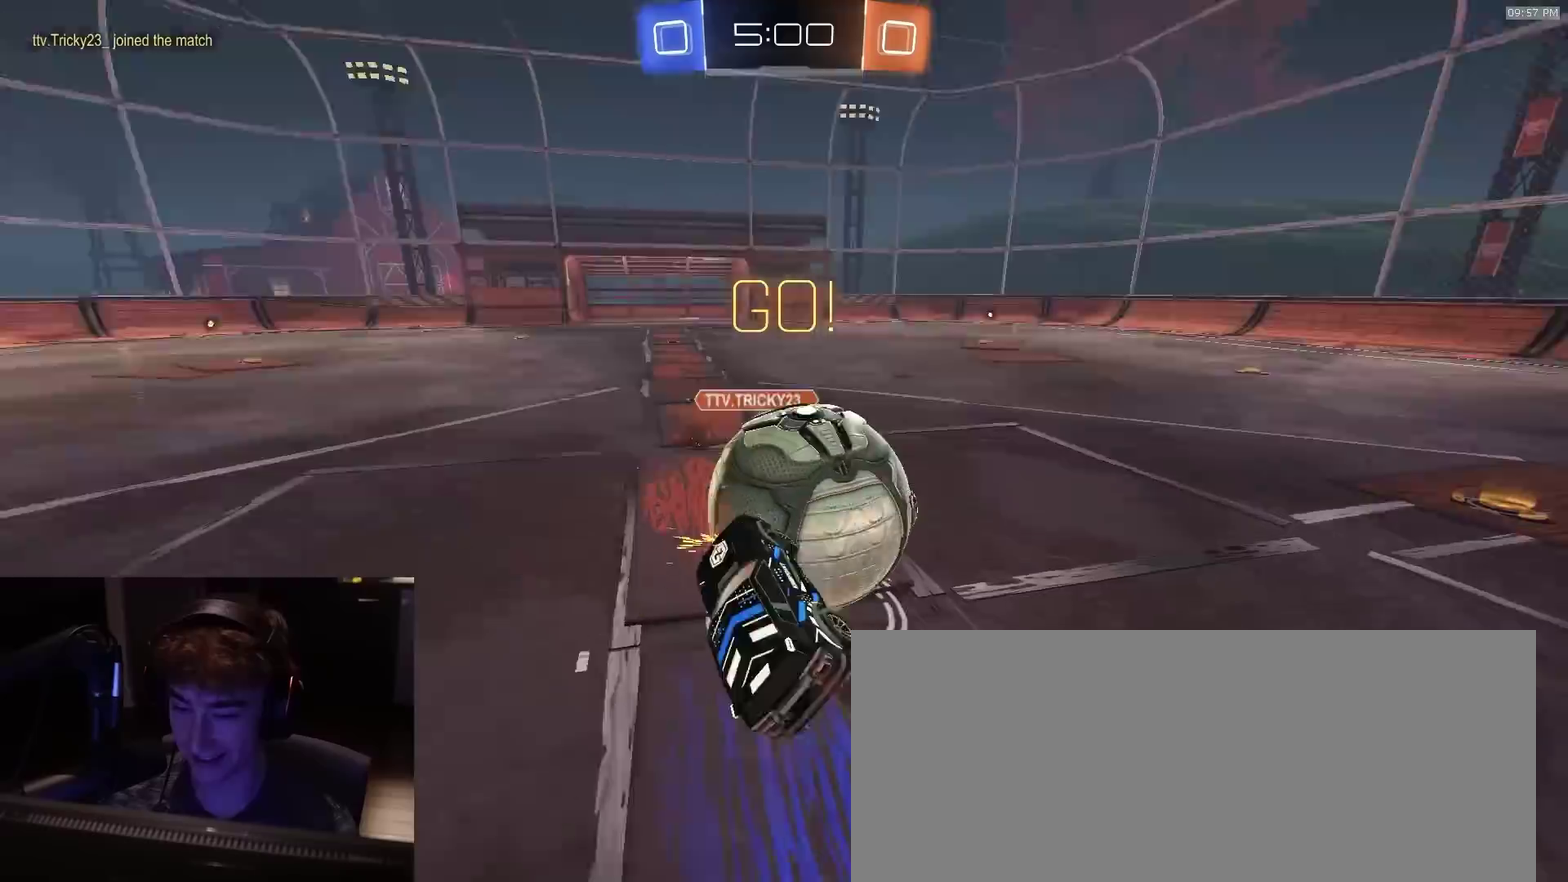
{"dt_ms": 400, "buttons": ["R2"], "left_stick": "up-left", "right_stick": "center", "events": [[150, "TRIANGLE", "up"], [167, "L3", "up"], [217, "left_stick", "down-right"], [300, "left_stick", "up"], [383, "left_stick", "up-left"], [400, "SQUARE", "up"]]}
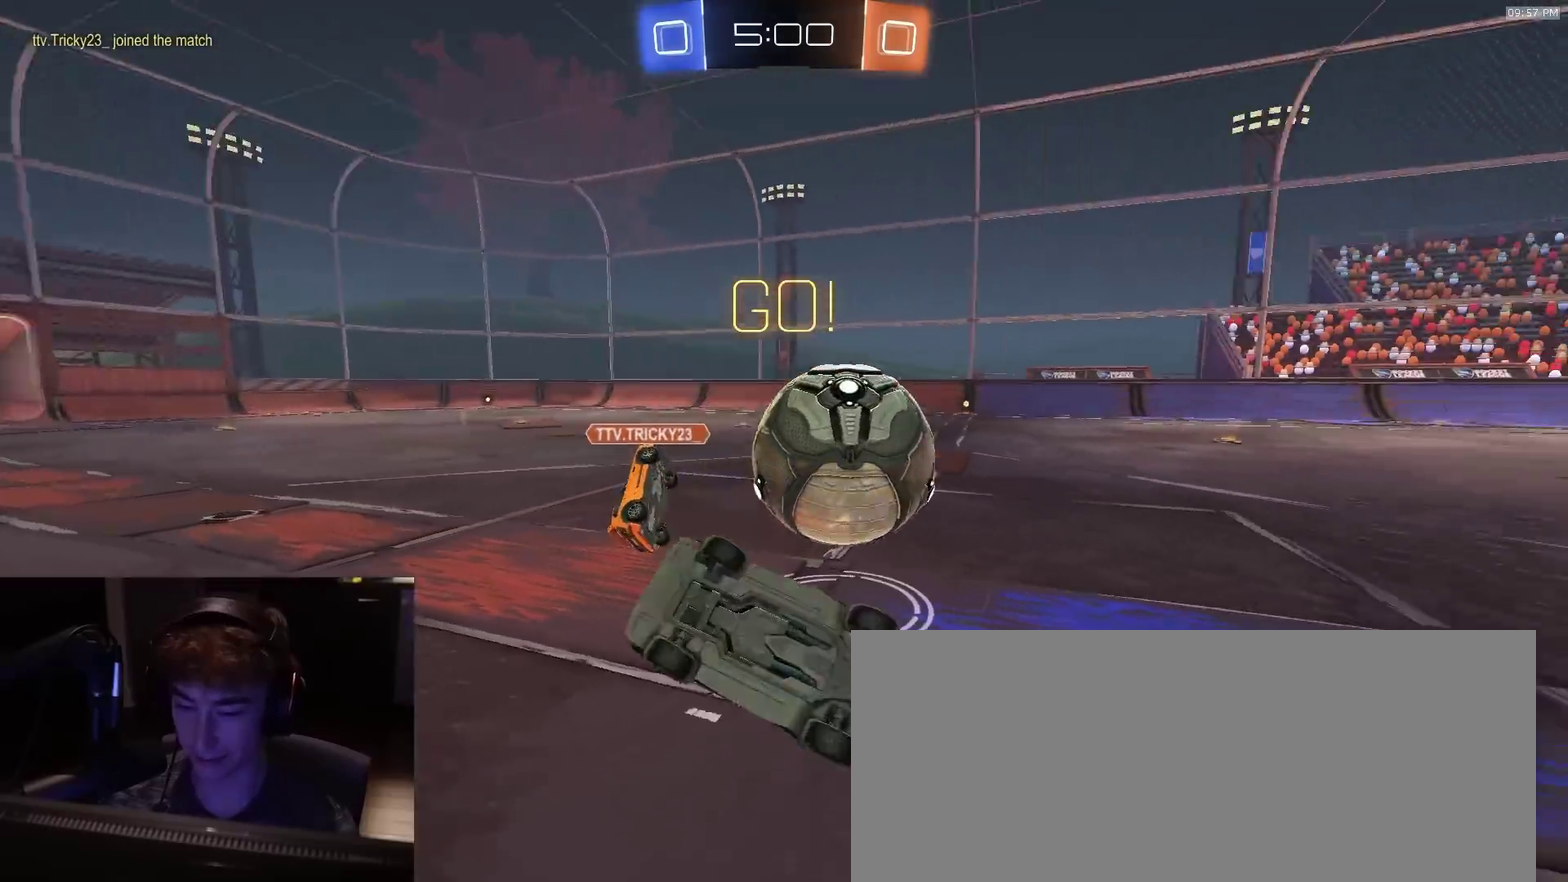
{"dt_ms": 400, "buttons": ["R2"], "left_stick": "up-left", "right_stick": "center", "events": []}
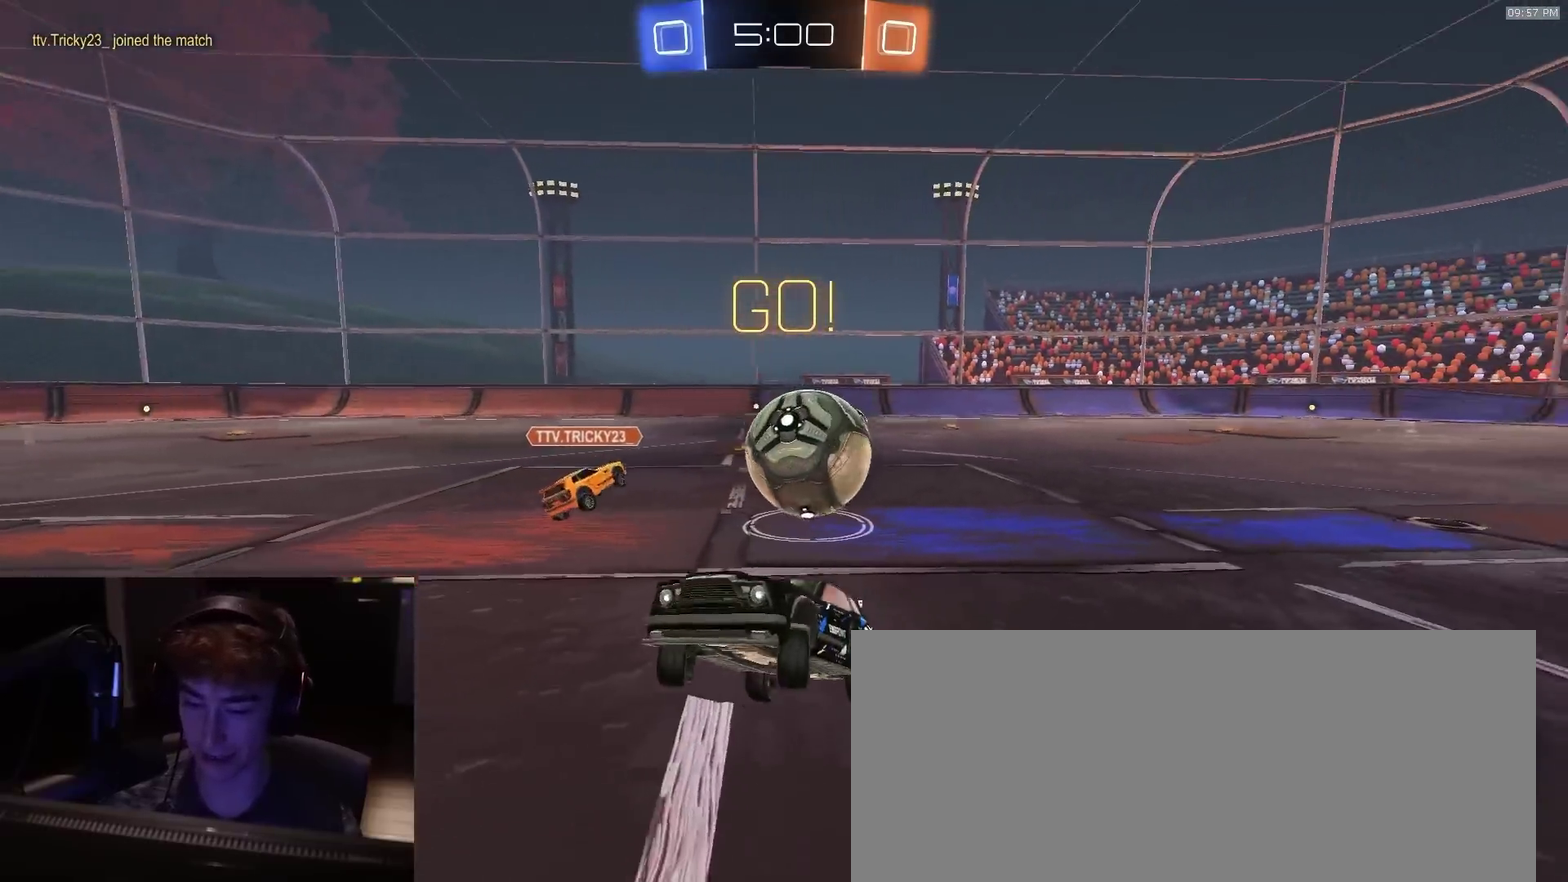
{"dt_ms": 800, "buttons": ["R2"], "left_stick": "left", "right_stick": "center", "events": [[200, "left_stick", "left"]]}
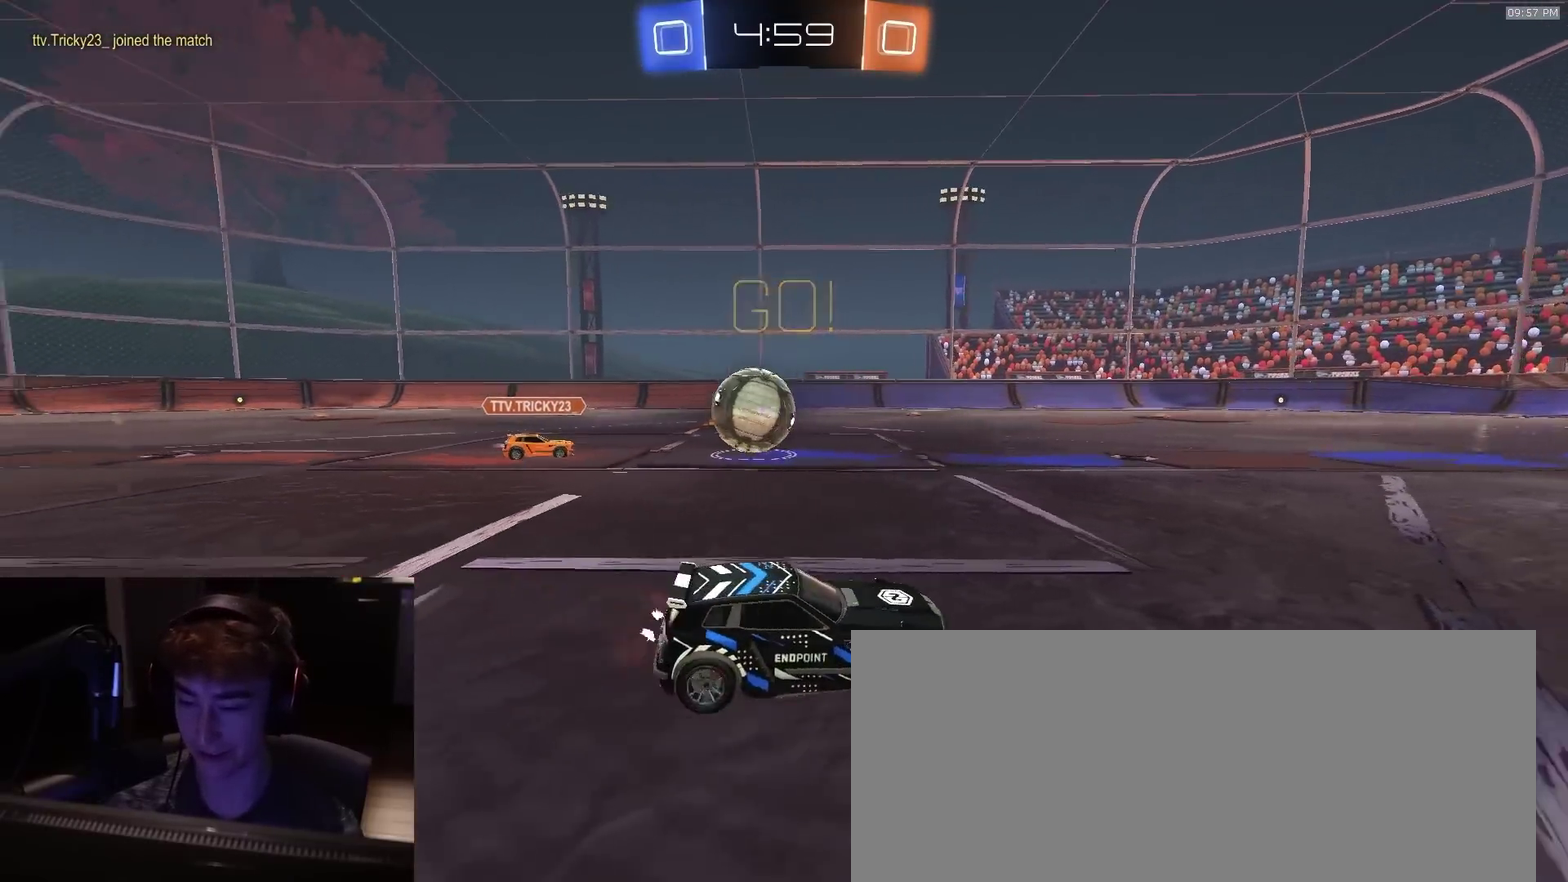
{"dt_ms": 300, "buttons": ["R2"], "left_stick": "right", "right_stick": "center", "events": [[167, "left_stick", "center"], [233, "left_stick", "right"]]}
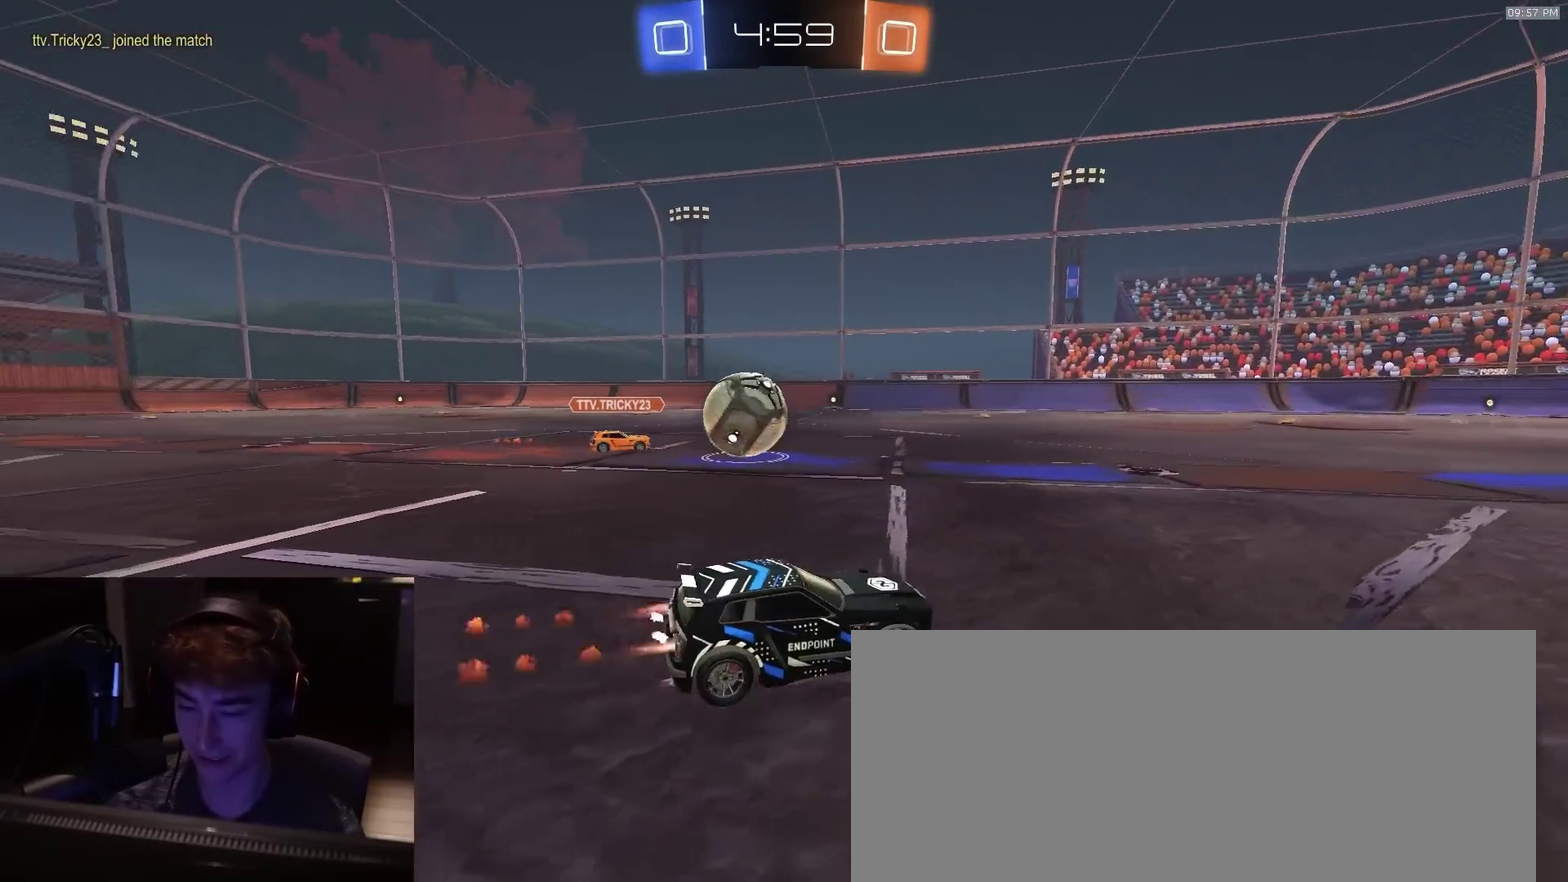
{"dt_ms": 600, "buttons": [], "left_stick": "right", "right_stick": "center", "events": [[33, "left_stick", "center"], [350, "R2", "up"], [367, "left_stick", "left"], [433, "L2", "down"], [550, "left_stick", "right"], [567, "L2", "up"]]}
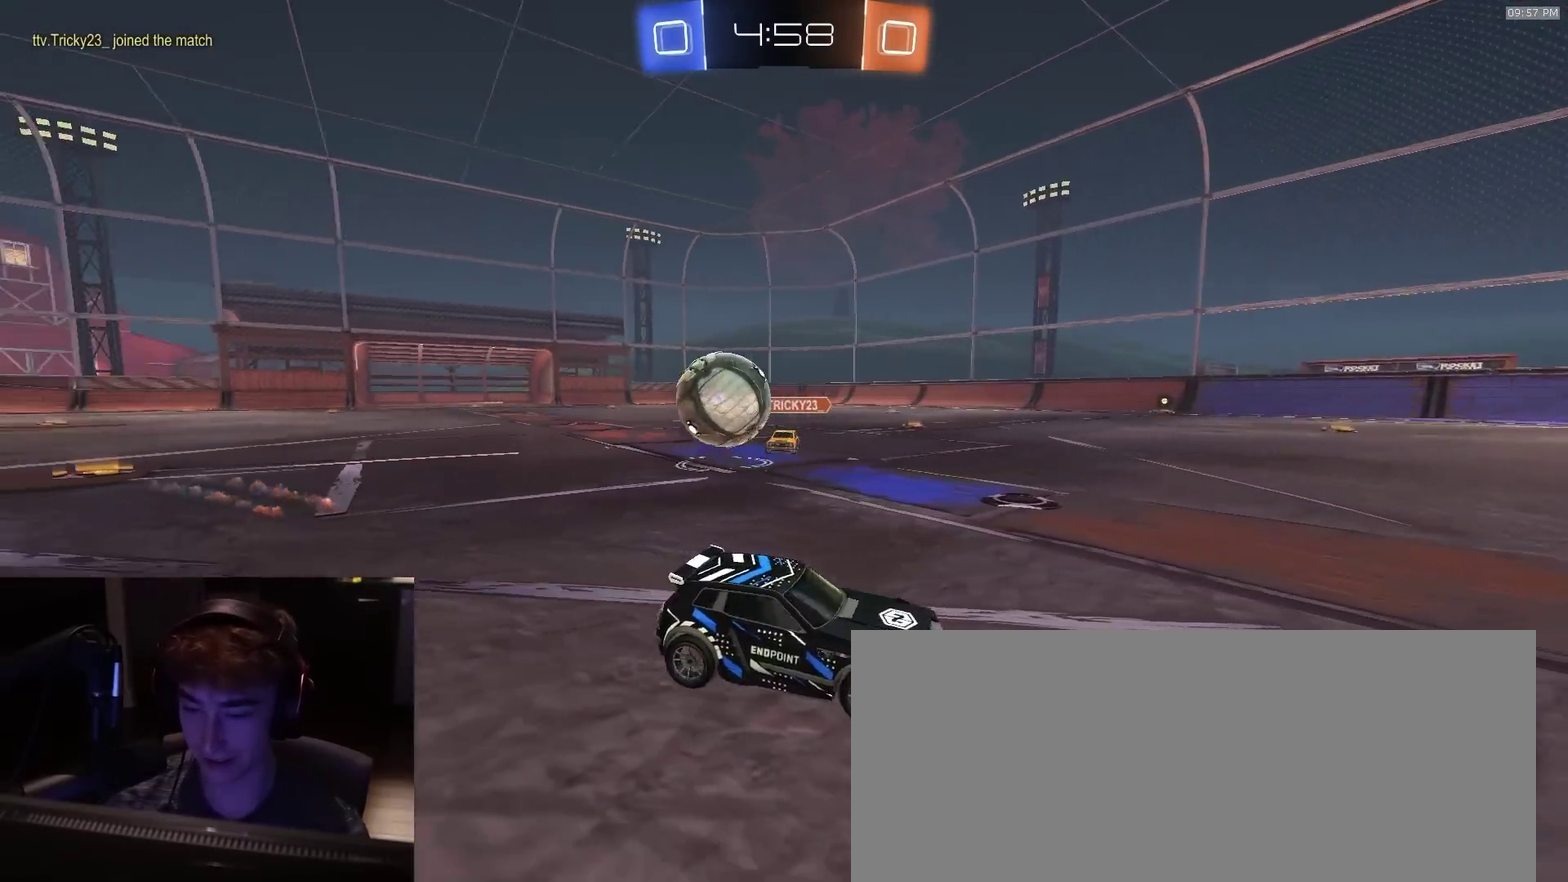
{"dt_ms": 400, "buttons": ["R2"], "left_stick": "right", "right_stick": "center", "events": [[17, "R2", "down"]]}
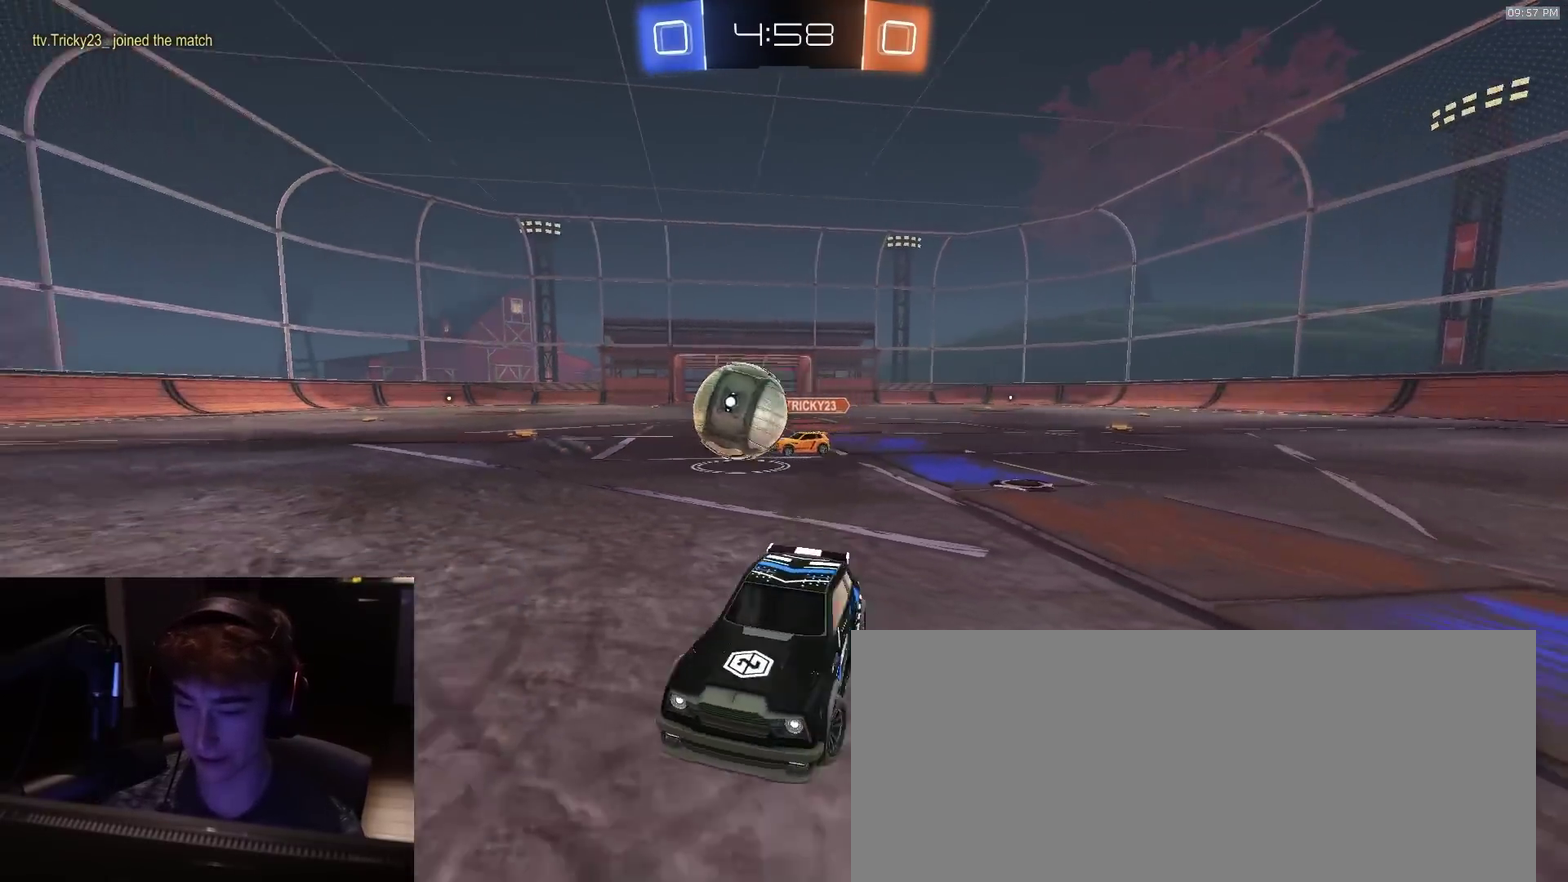
{"dt_ms": 400, "buttons": ["R2"], "left_stick": "right", "right_stick": "center", "events": [[183, "R2", "up"], [250, "L2", "down"], [367, "L2", "up"], [400, "R2", "down"]]}
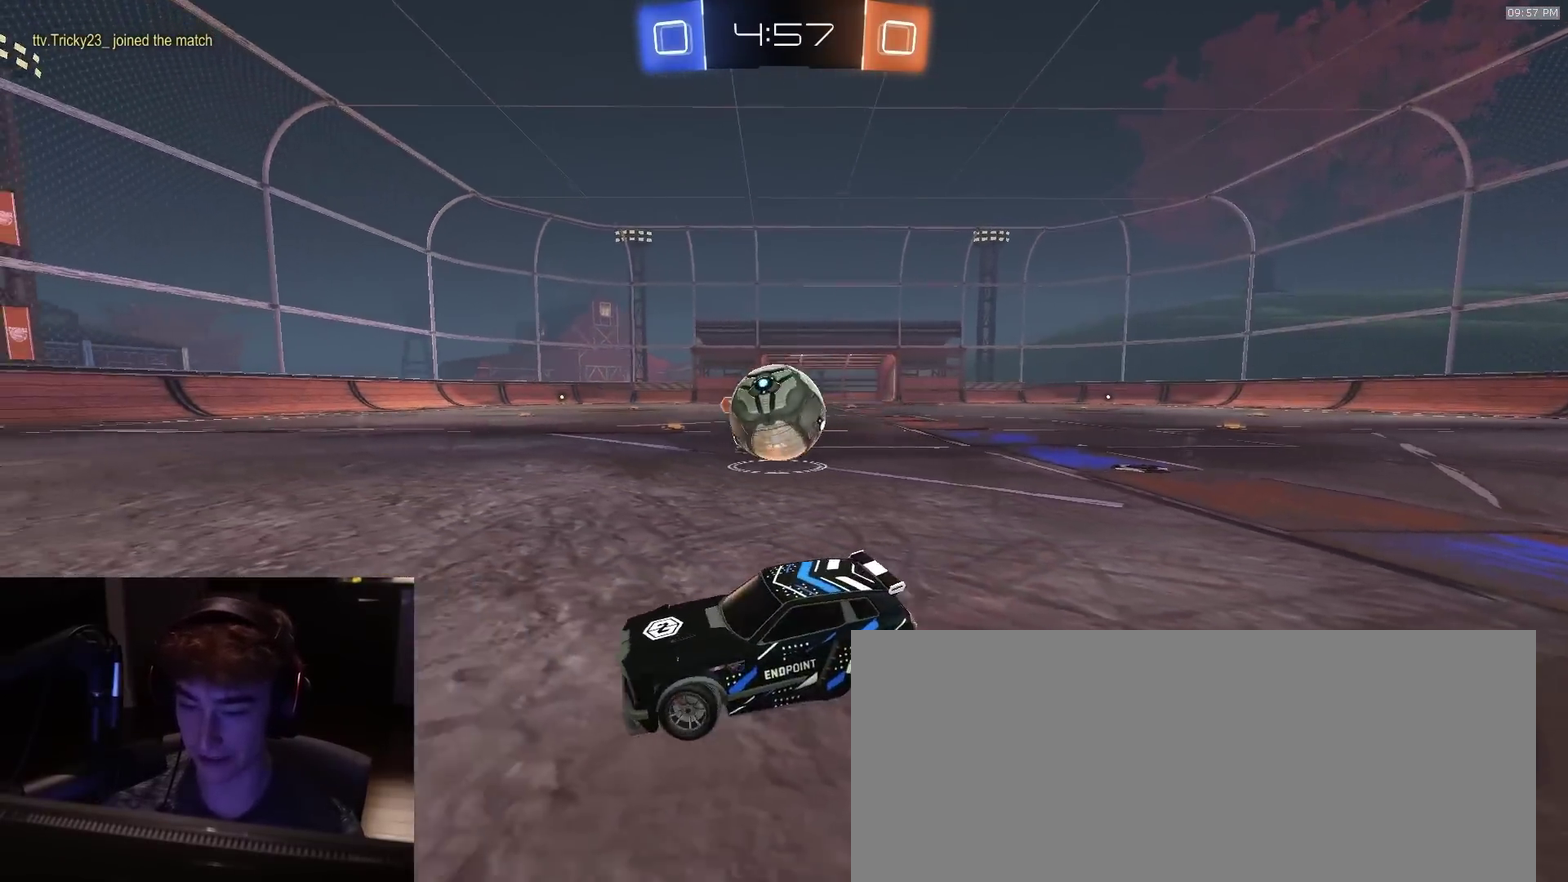
{"dt_ms": 600, "buttons": ["CROSS", "L2", "R2", "L3"], "left_stick": "down-right", "right_stick": "center", "events": [[117, "L2", "down"], [150, "R2", "up"], [217, "L2", "up"], [233, "R2", "down"], [283, "left_stick", "down-right"], [317, "R2", "up"], [333, "L2", "down"], [350, "CROSS", "down"], [417, "left_stick", "right"], [433, "CROSS", "up"], [450, "R2", "down"], [500, "CROSS", "down"], [550, "L3", "down"], [567, "left_stick", "down-right"]]}
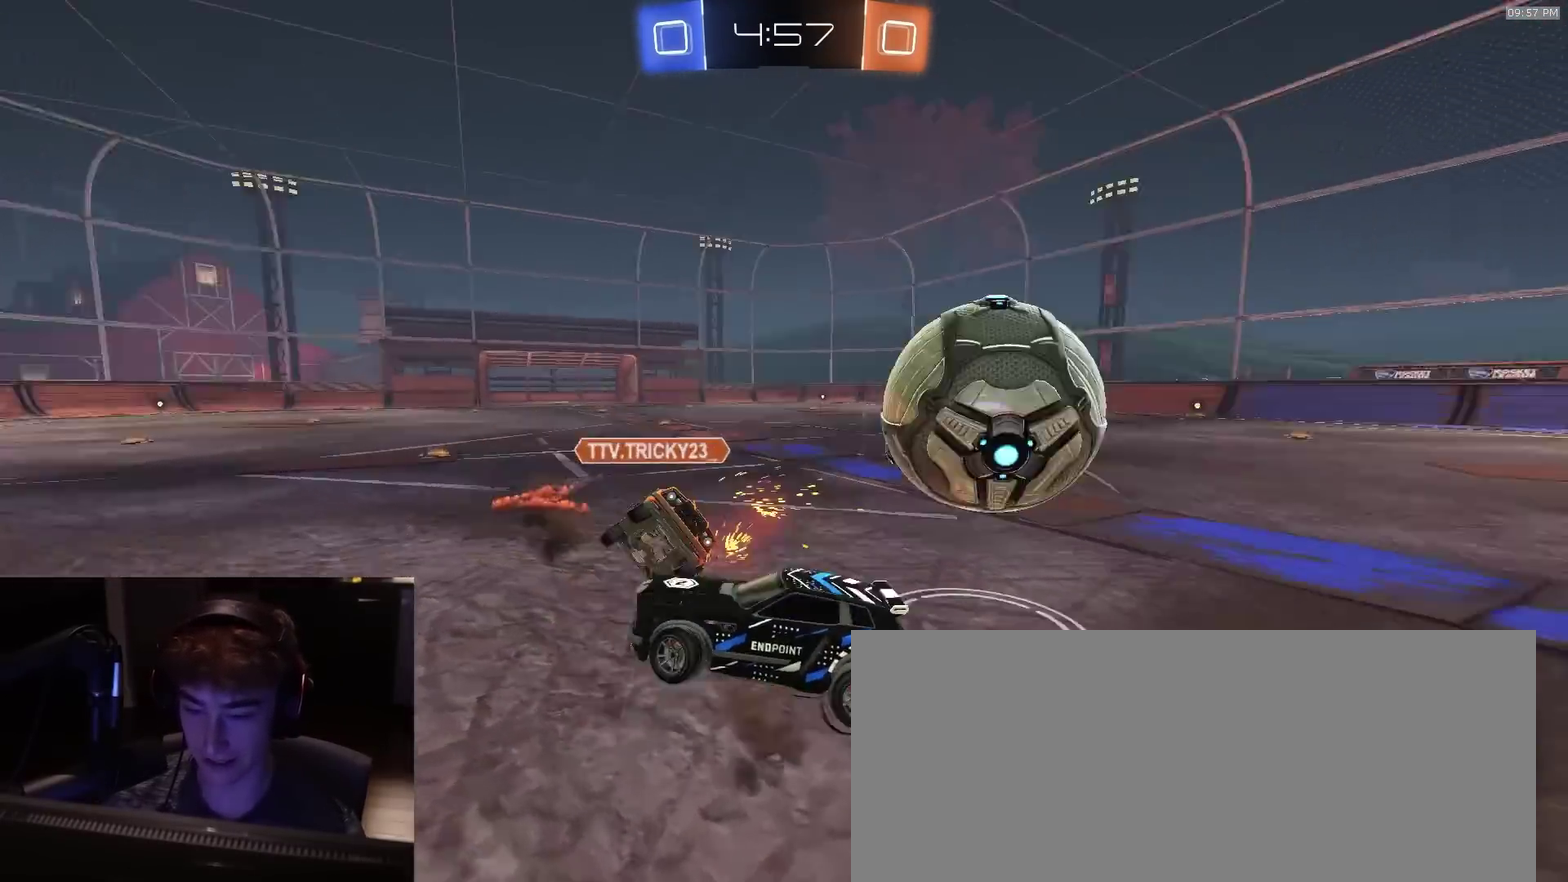
{"dt_ms": 300, "buttons": ["CIRCLE", "R2"], "left_stick": "down-left", "right_stick": "center", "events": [[50, "CROSS", "up"], [50, "left_stick", "down"], [150, "L3", "up"], [183, "left_stick", "down-left"], [200, "L2", "up"], [217, "CIRCLE", "down"]]}
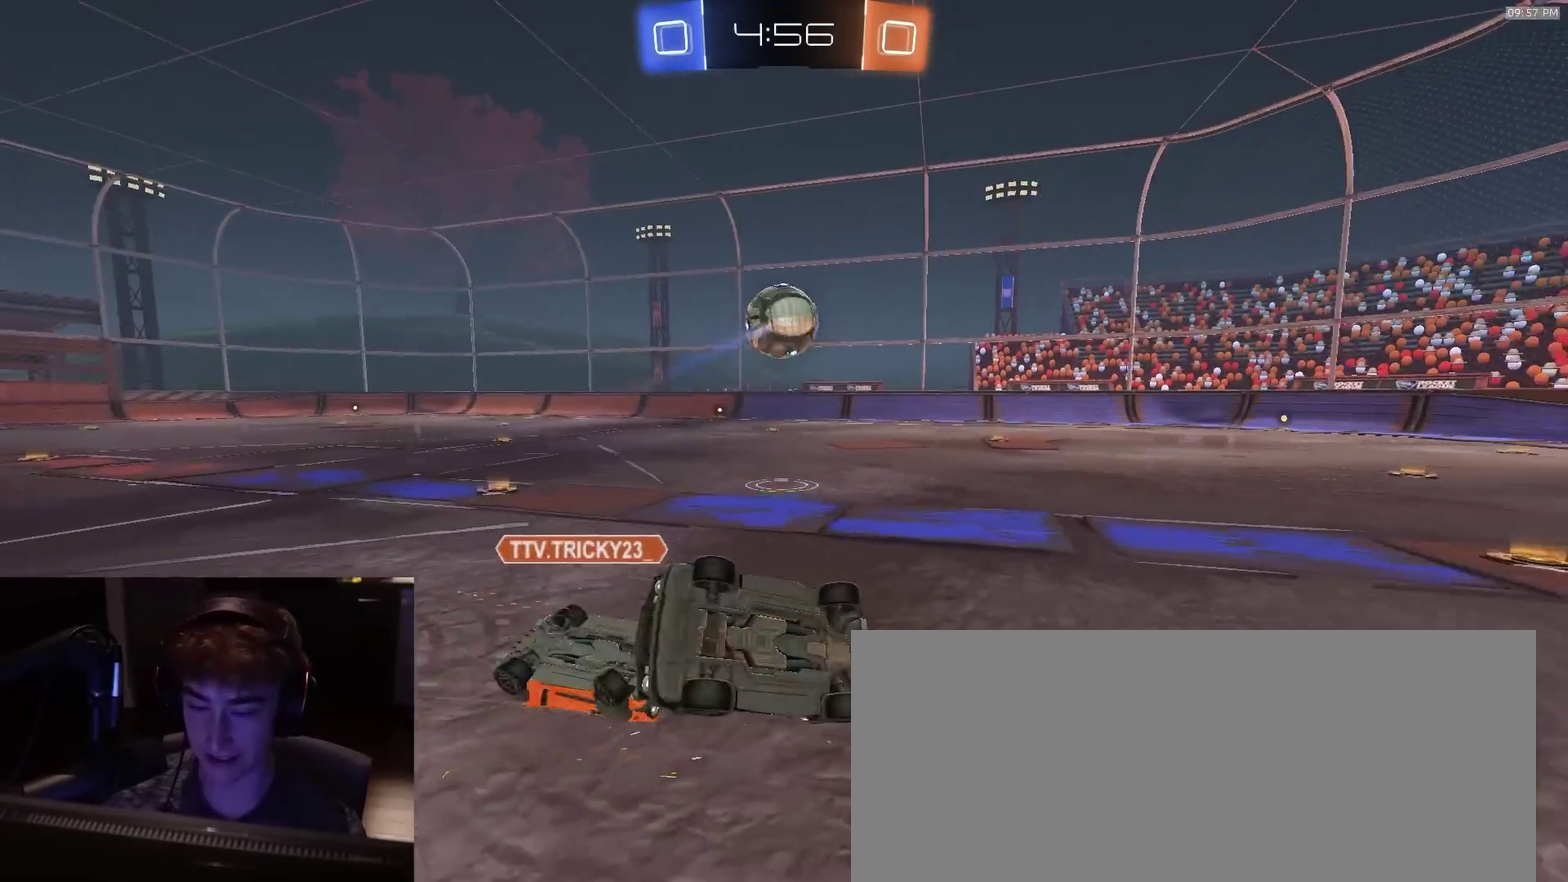
{"dt_ms": 800, "buttons": ["L2"], "left_stick": "center", "right_stick": "center", "events": [[367, "R2", "up"], [400, "CIRCLE", "up"], [450, "L2", "down"], [483, "left_stick", "center"]]}
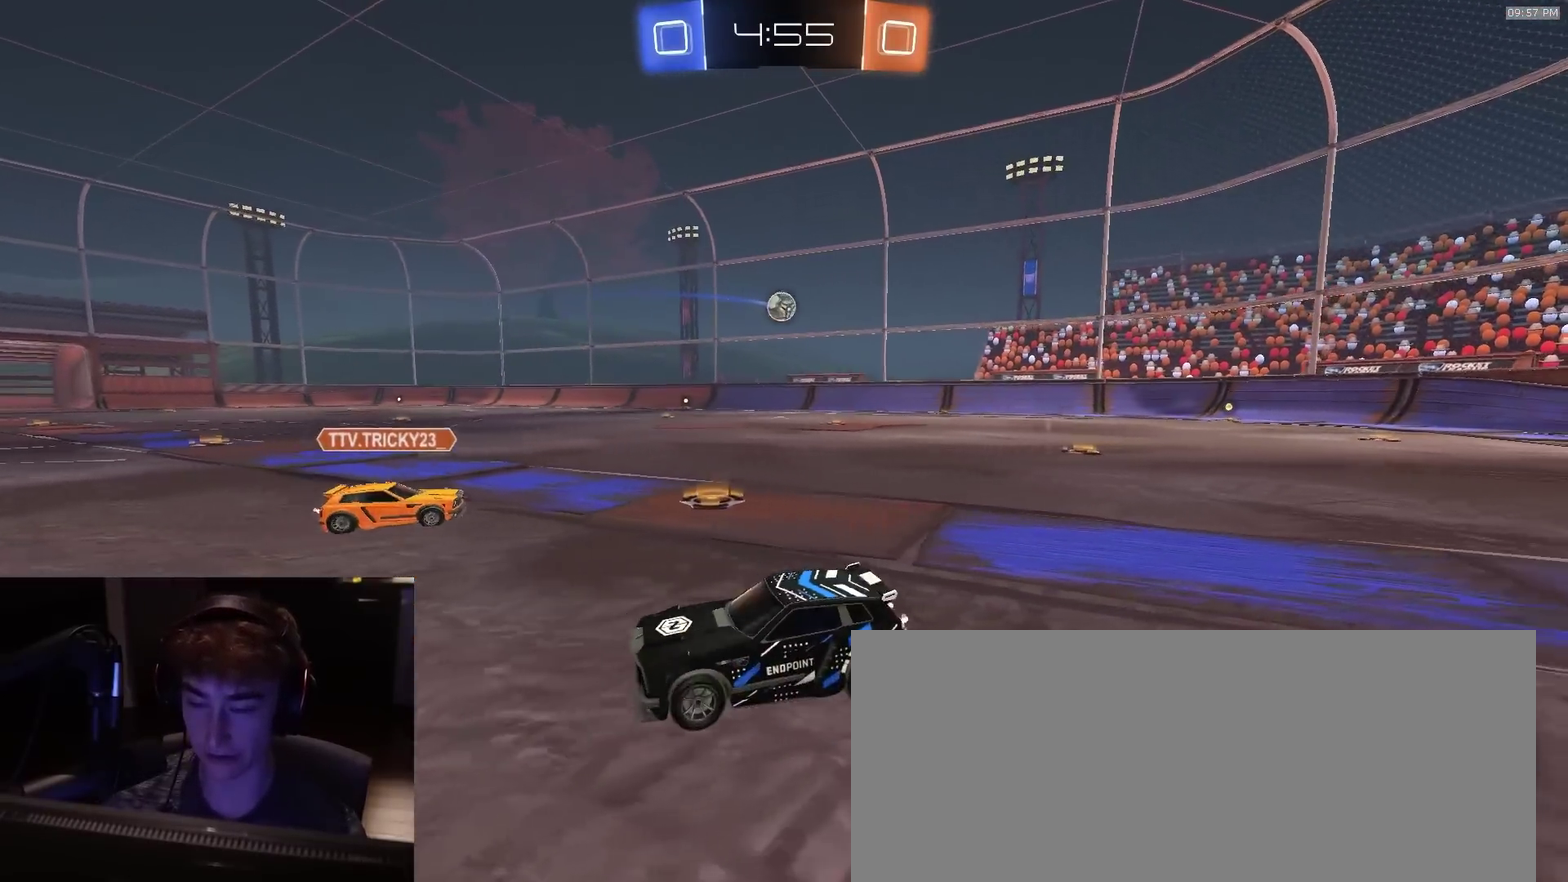
{"dt_ms": 400, "buttons": ["L2"], "left_stick": "right", "right_stick": "center", "events": [[100, "left_stick", "down-right"], [317, "left_stick", "right"]]}
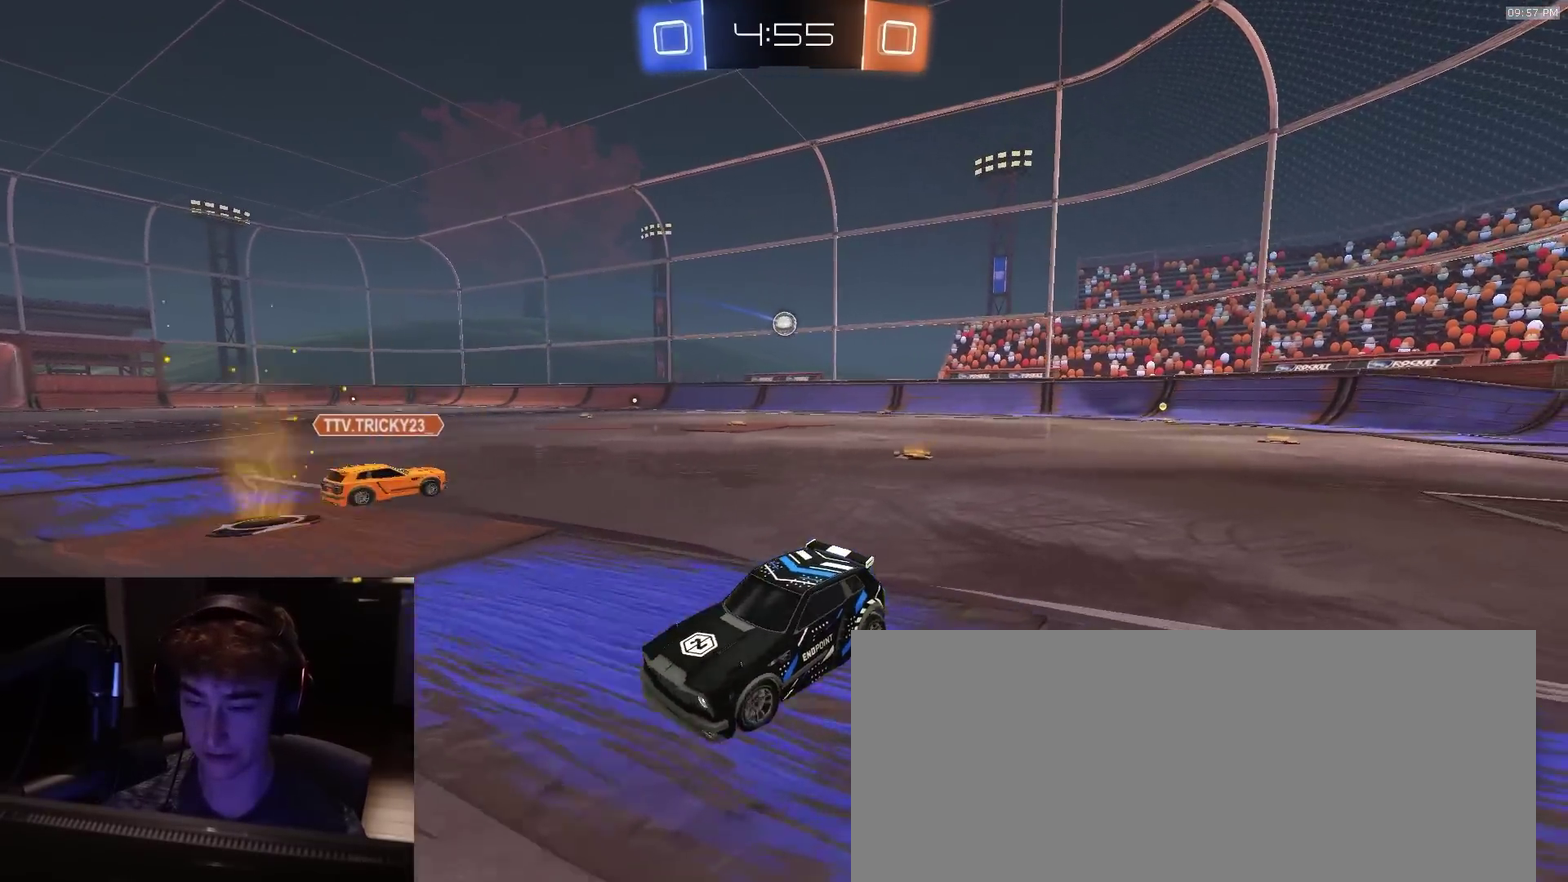
{"dt_ms": 500, "buttons": ["SQUARE", "R2"], "left_stick": "right", "right_stick": "center"}
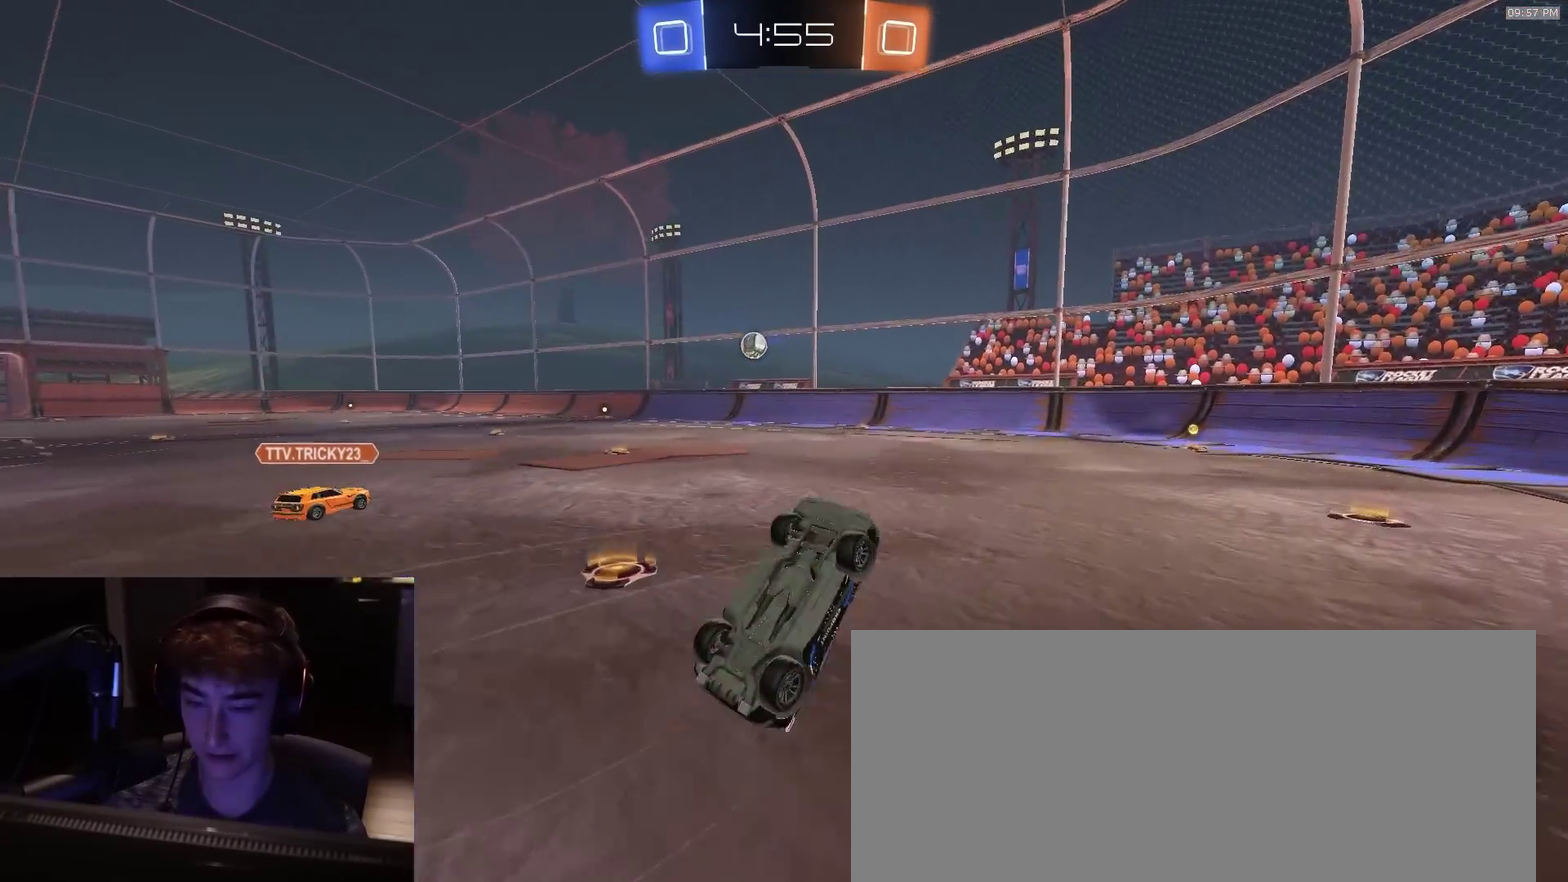
{"dt_ms": 500, "buttons": ["R2"], "left_stick": "center", "right_stick": "center", "events": [[67, "left_stick", "up"], [150, "TRIANGLE", "down"], [250, "R1", "down"], [333, "R1", "up"], [333, "TRIANGLE", "up"], [467, "SQUARE", "up"], [483, "left_stick", "center"]]}
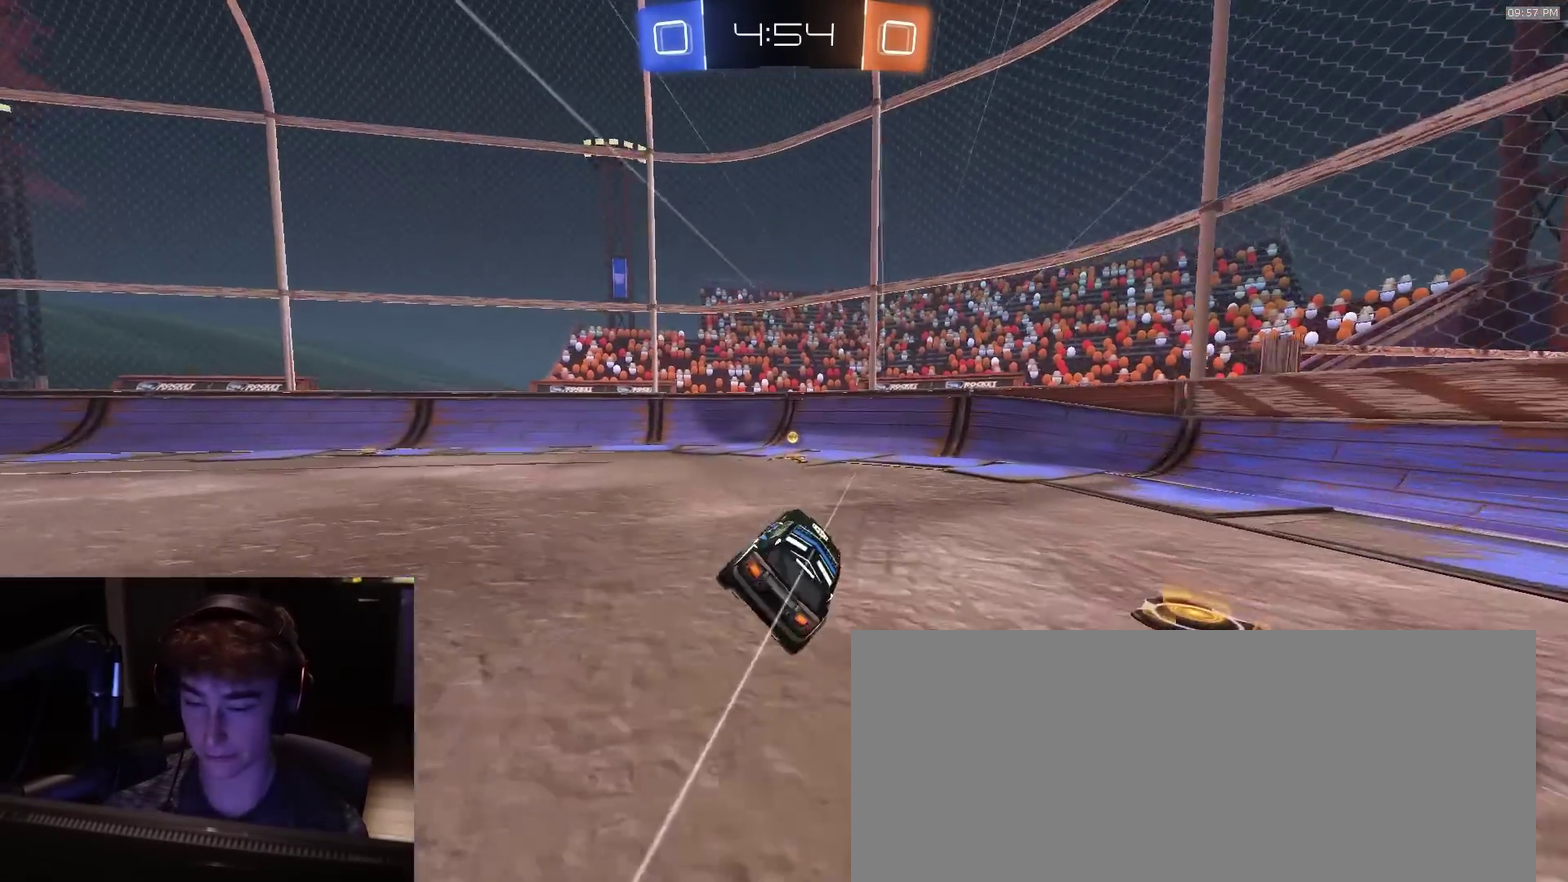
{"dt_ms": 300, "buttons": ["R2"], "left_stick": "left", "right_stick": "center", "events": [[67, "TRIANGLE", "down"], [183, "TRIANGLE", "up"], [217, "left_stick", "left"]]}
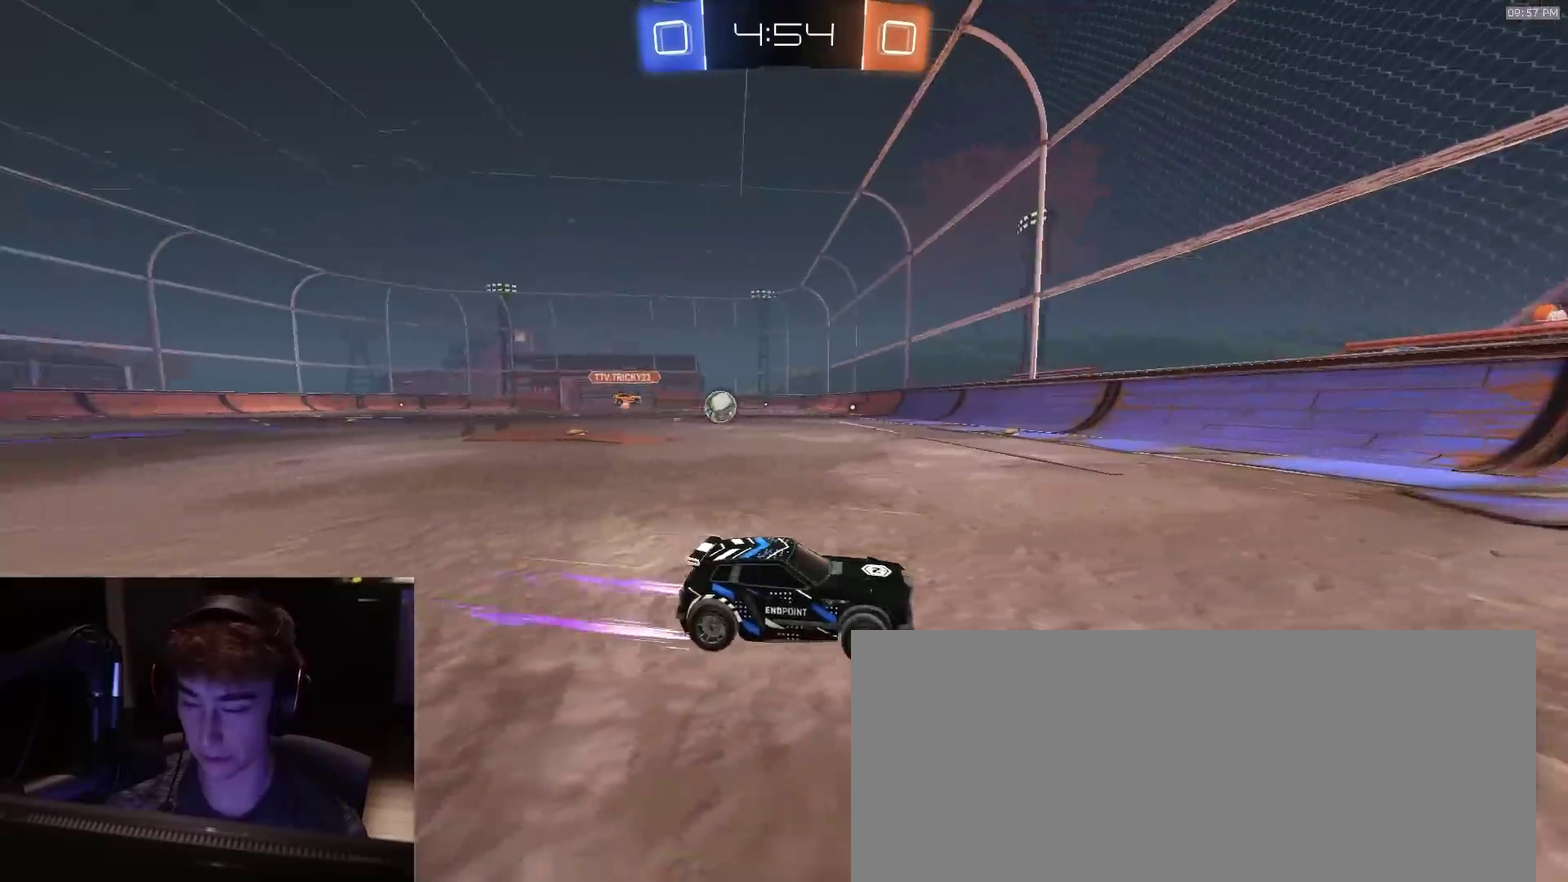
{"dt_ms": 900, "buttons": ["R2", "L3"], "left_stick": "down-left", "right_stick": "center", "events": [[683, "CROSS", "down"], [733, "CROSS", "up"], [750, "CROSS", "down"], [767, "L3", "down"], [800, "left_stick", "down-left"], [883, "CROSS", "up"]]}
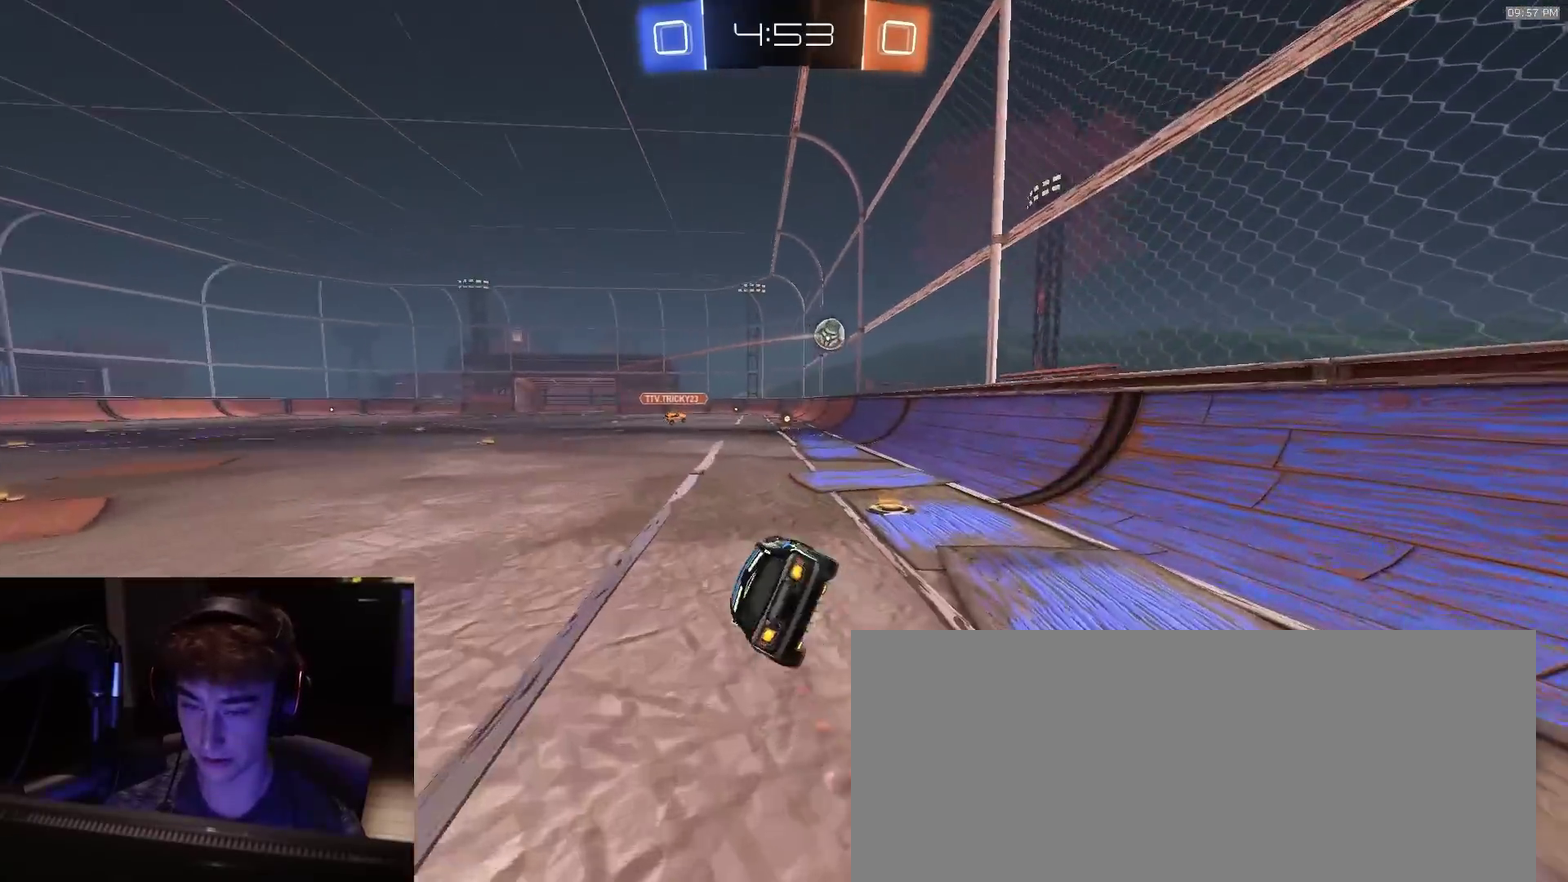
{"dt_ms": 300, "buttons": ["R2"], "left_stick": "down-left", "right_stick": "center", "events": [[17, "L3", "up"]]}
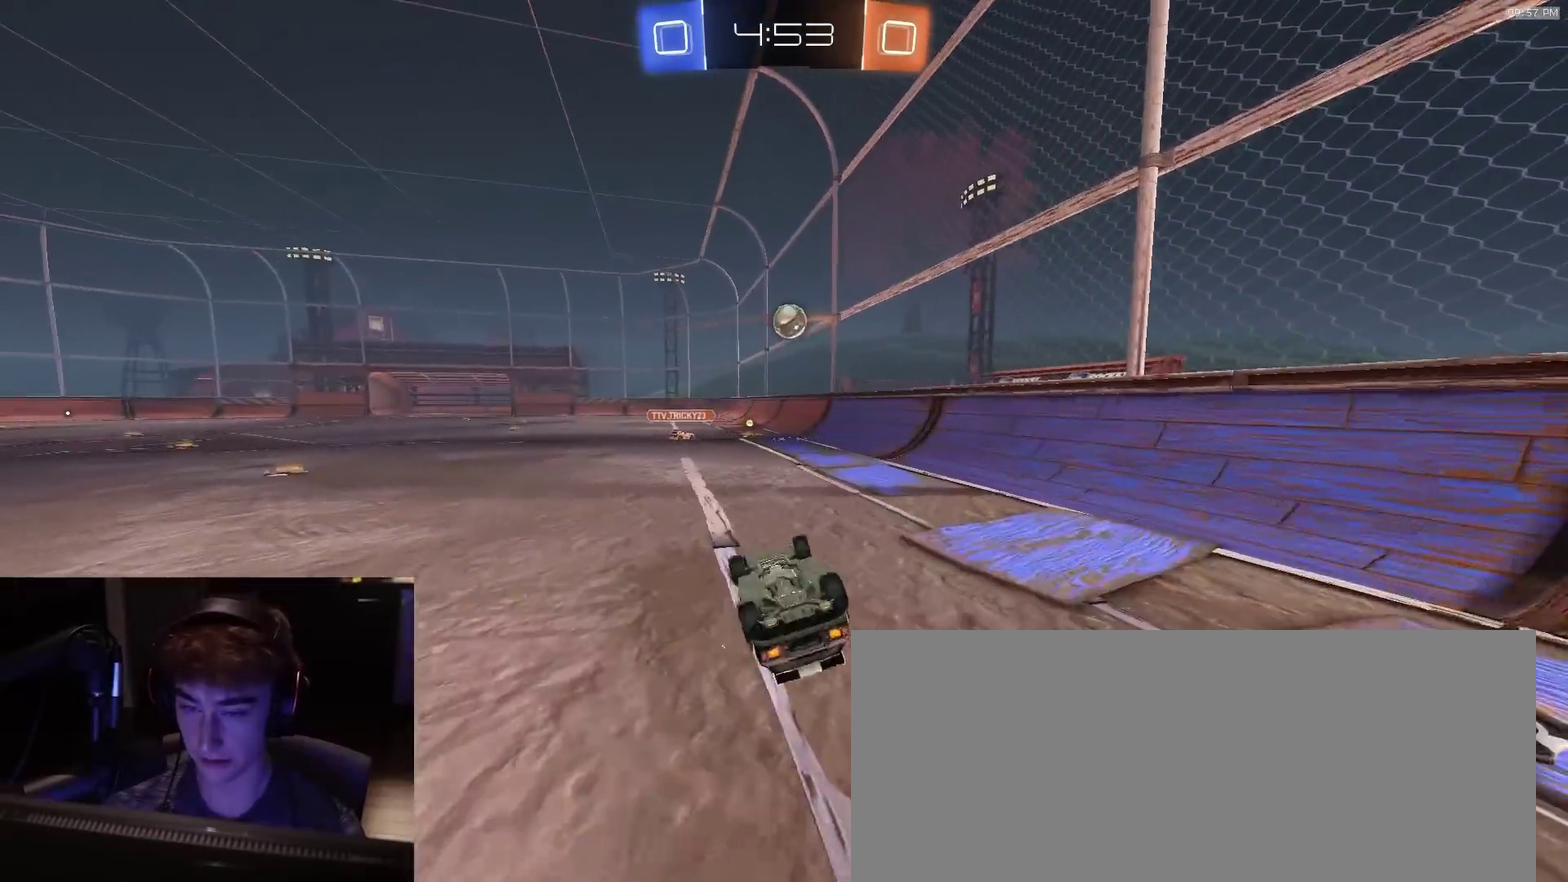
{"dt_ms": 500, "buttons": ["R2"], "left_stick": "center", "right_stick": "center", "events": [[333, "left_stick", "center"]]}
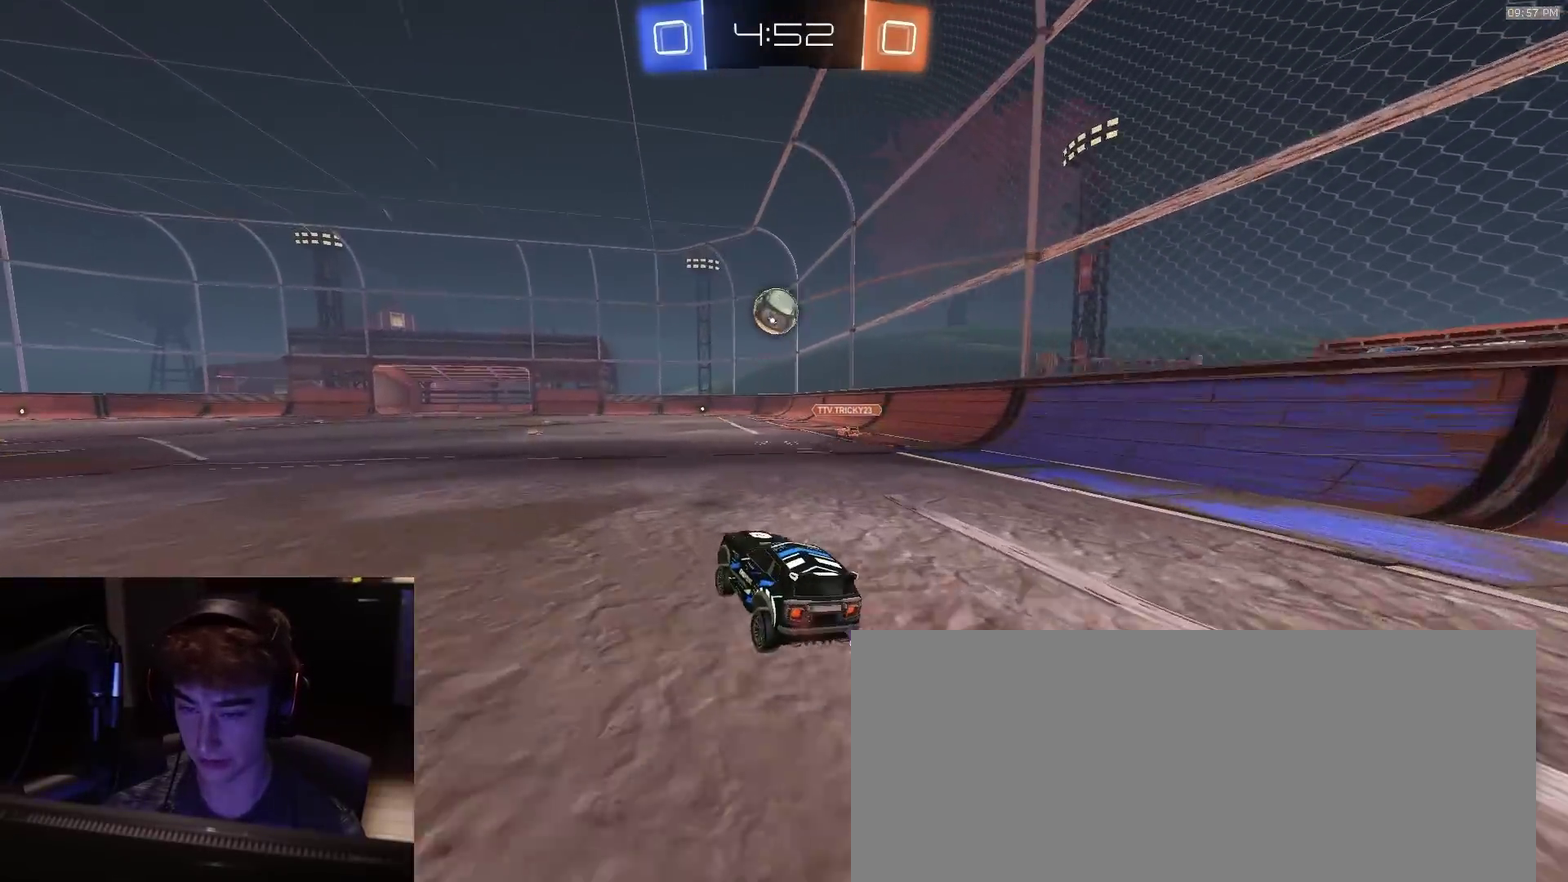
{"dt_ms": 500, "buttons": ["R2"], "left_stick": "left", "right_stick": "center", "events": [[300, "left_stick", "left"]]}